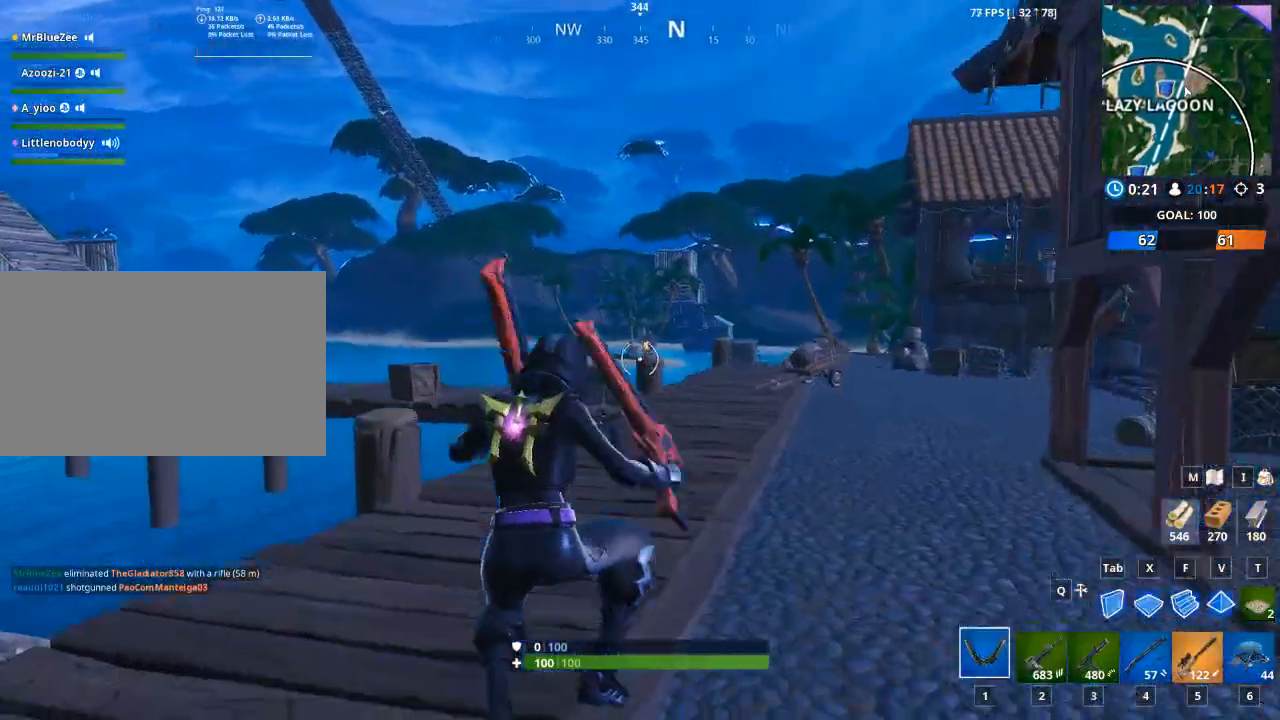
Gameplay with keyboard and mouse; each line is a JSON object with the keys and mouse buttons held at the frame after it. "events" lists presses ("down") and releases ("up") of "1", "2", "3", "4", "5", "a", "alt", "c", "caps_lock", "ctrl", "d", "e", "f", "g", "q", "r", "s", "shift", "space", "t", "tab", "v", "w", "x", "z", "mouse_left", "mouse_wheel" and "mouse_right" between this image and that frame as [ms after this image, input, new state], when the widget could be followed in between. "mouse_left", "mouse_wheel", "mouse_right" = the "left", "wheel", "right" buttons of the "mouse" list. No other keys are recorded. "wheel" means that the mouse wheel is clicked or scrolled. "mouse_move" is the direction in which the mouse moves at that frame (one of eight, or "still"), when it could be read.
{"keys": ["r", "w"], "mouse": [], "mouse_move": "still", "events": [[217, "r", "down"], [351, "r", "up"], [451, "r", "down"]]}
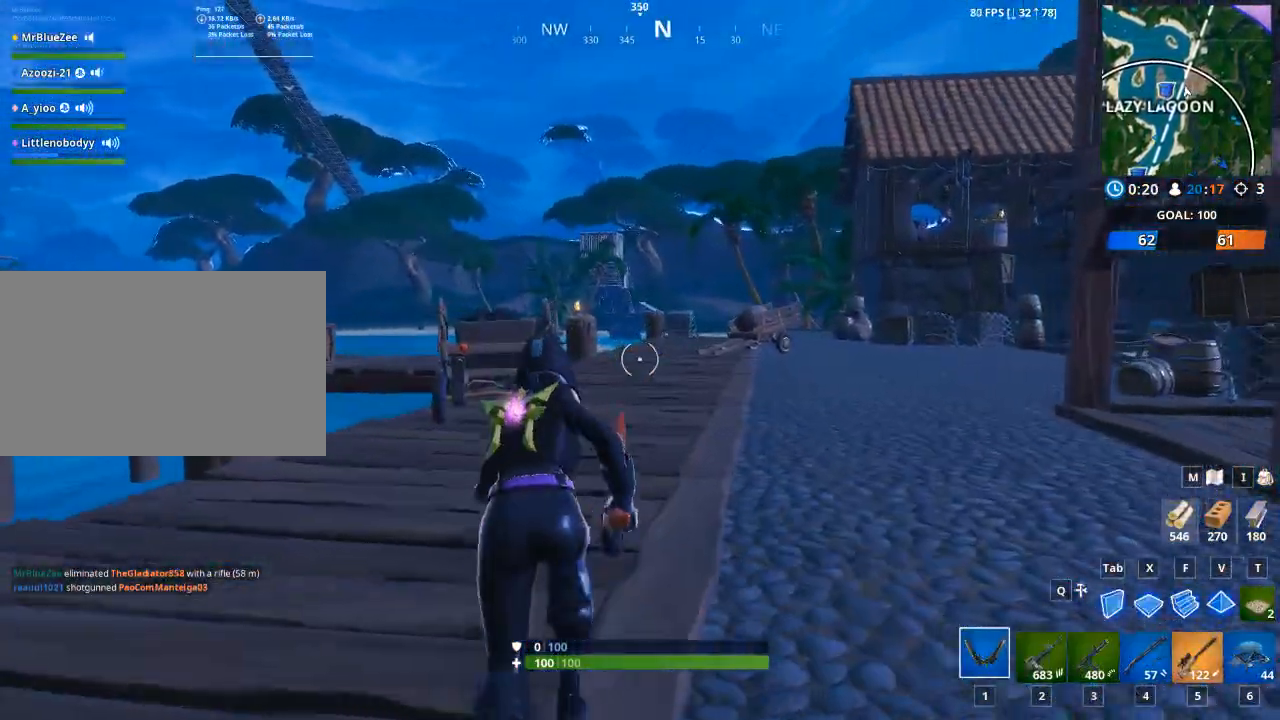
{"keys": ["2", "w"], "mouse": [], "mouse_move": "still", "events": [[33, "r", "up"], [467, "2", "down"]]}
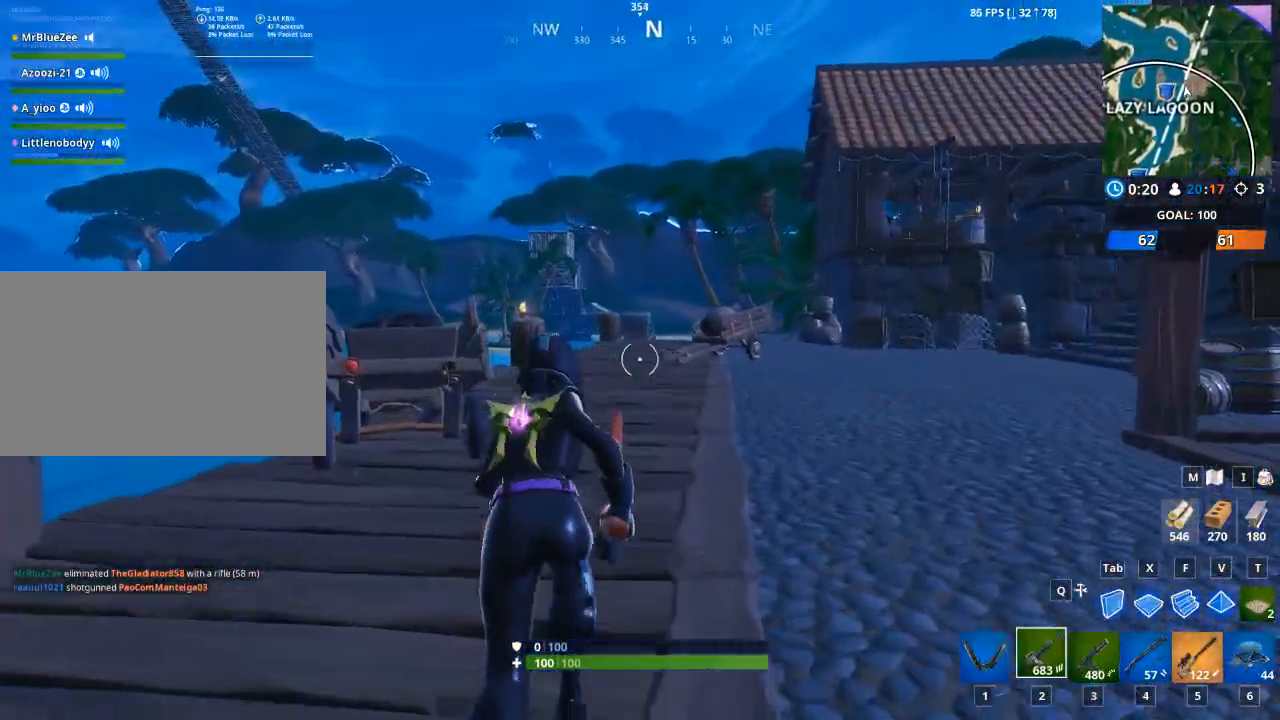
{"keys": ["space", "w"], "mouse": [], "mouse_move": "still", "events": [[50, "2", "up"], [234, "r", "down"], [434, "r", "up"], [468, "space", "down"]]}
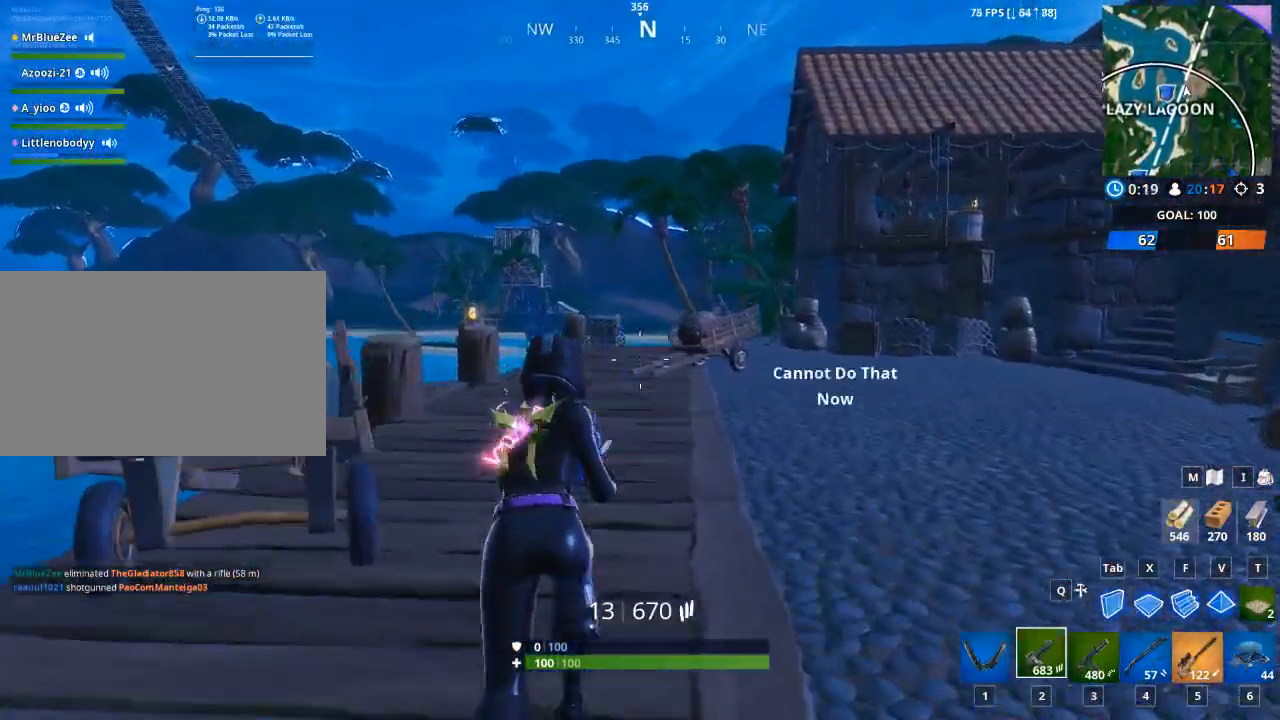
{"keys": ["r", "w"], "mouse": [], "mouse_move": "left", "events": [[17, "r", "down"], [117, "space", "up"], [150, "r", "up"], [250, "r", "down"], [400, "r", "up"], [484, "r", "down"]]}
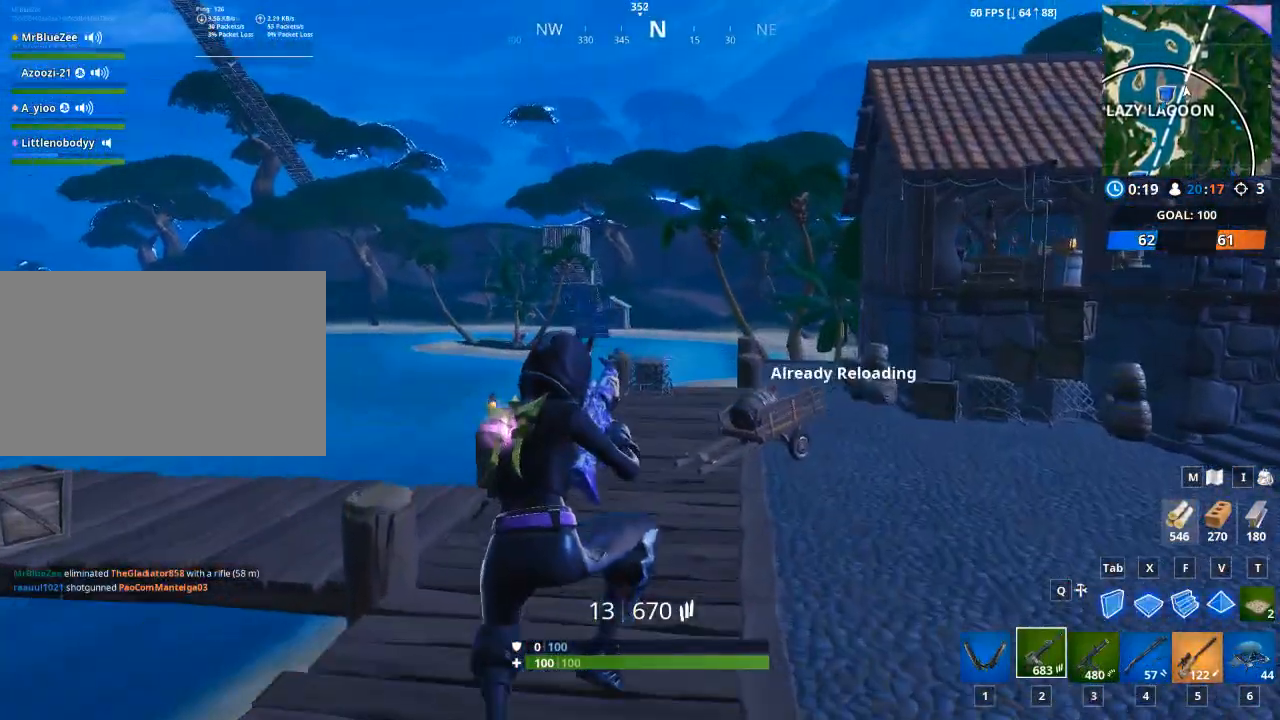
{"keys": ["d", "w"], "mouse": [], "mouse_move": "up-left", "events": [[184, "r", "up"], [418, "d", "down"]]}
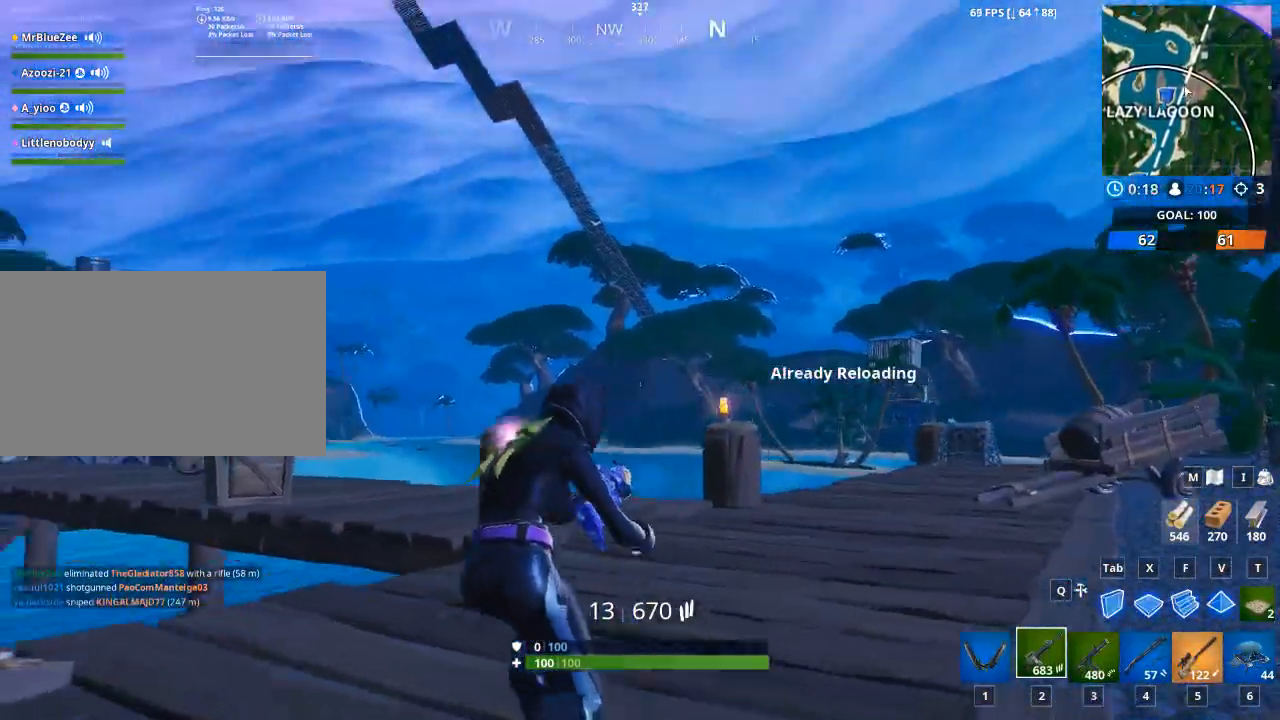
{"keys": ["d"], "mouse": [], "mouse_move": "still", "events": [[150, "space", "down"], [334, "space", "up"], [334, "w", "up"]]}
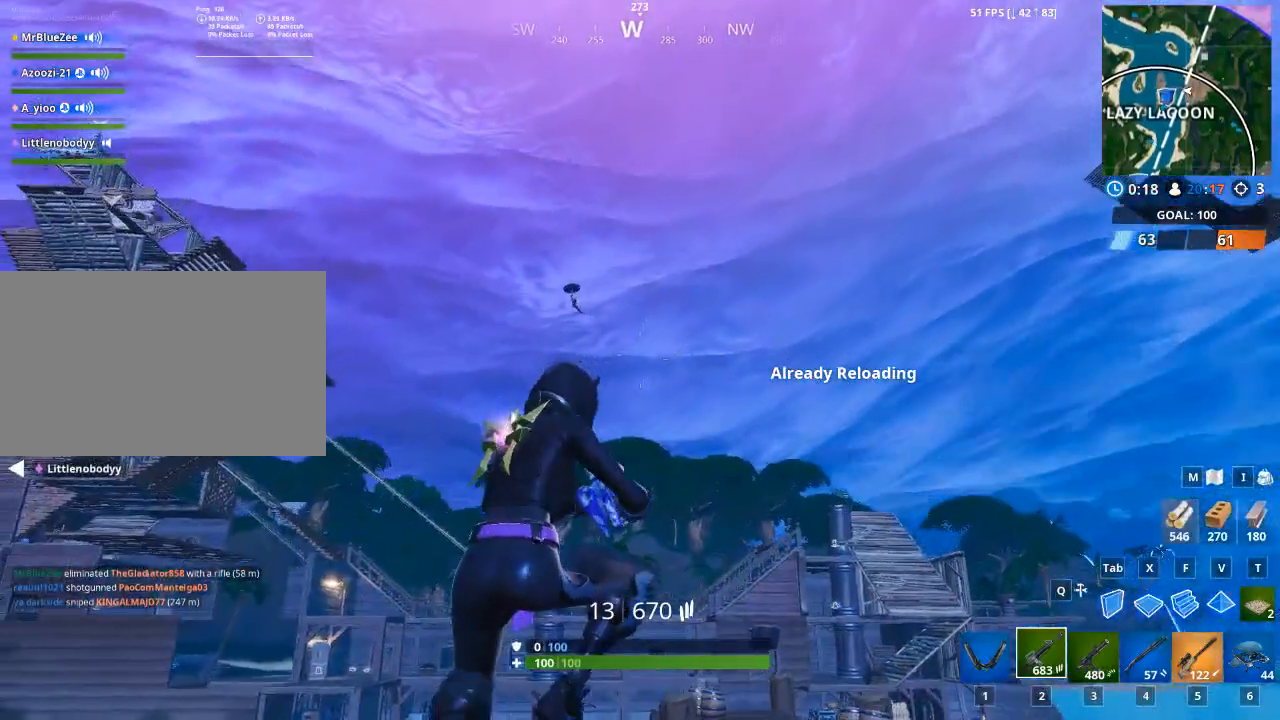
{"keys": ["d"], "mouse": [], "mouse_move": "up", "events": []}
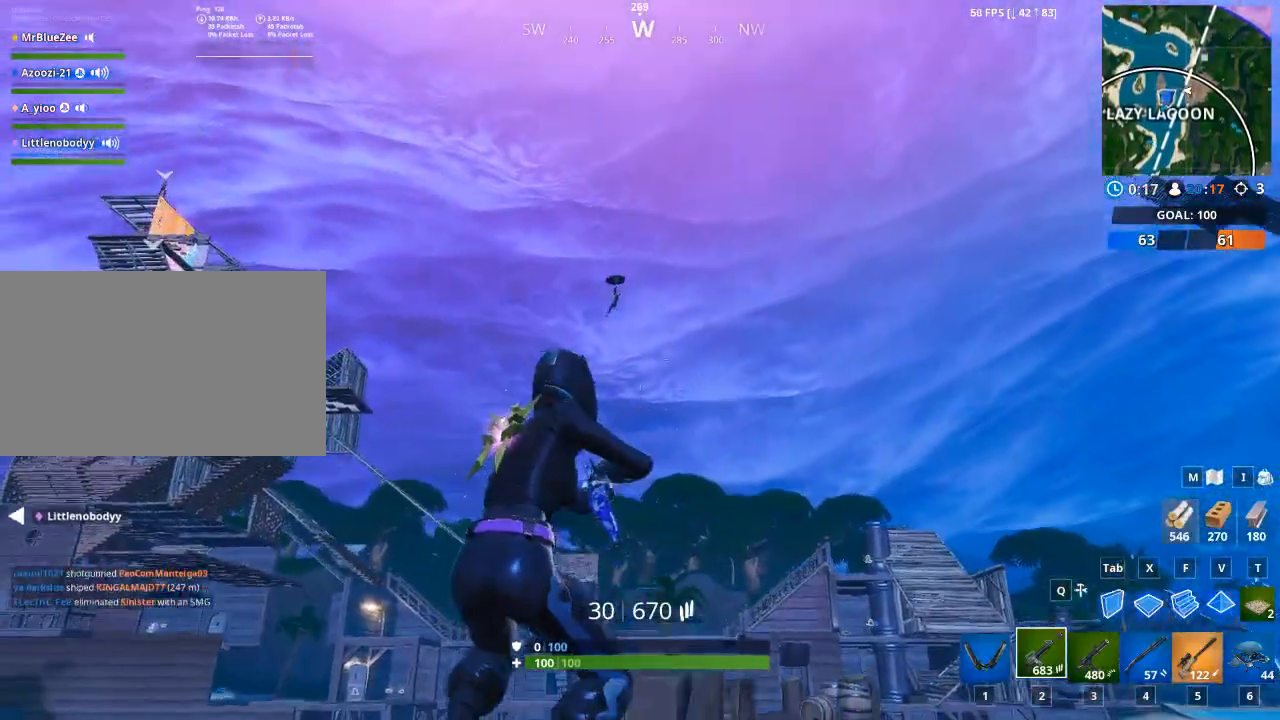
{"keys": [], "mouse": ["right"], "mouse_move": "right", "events": [[33, "d", "up"], [133, "ctrl", "down"], [133, "mouse_right", "down"], [267, "ctrl", "up"]]}
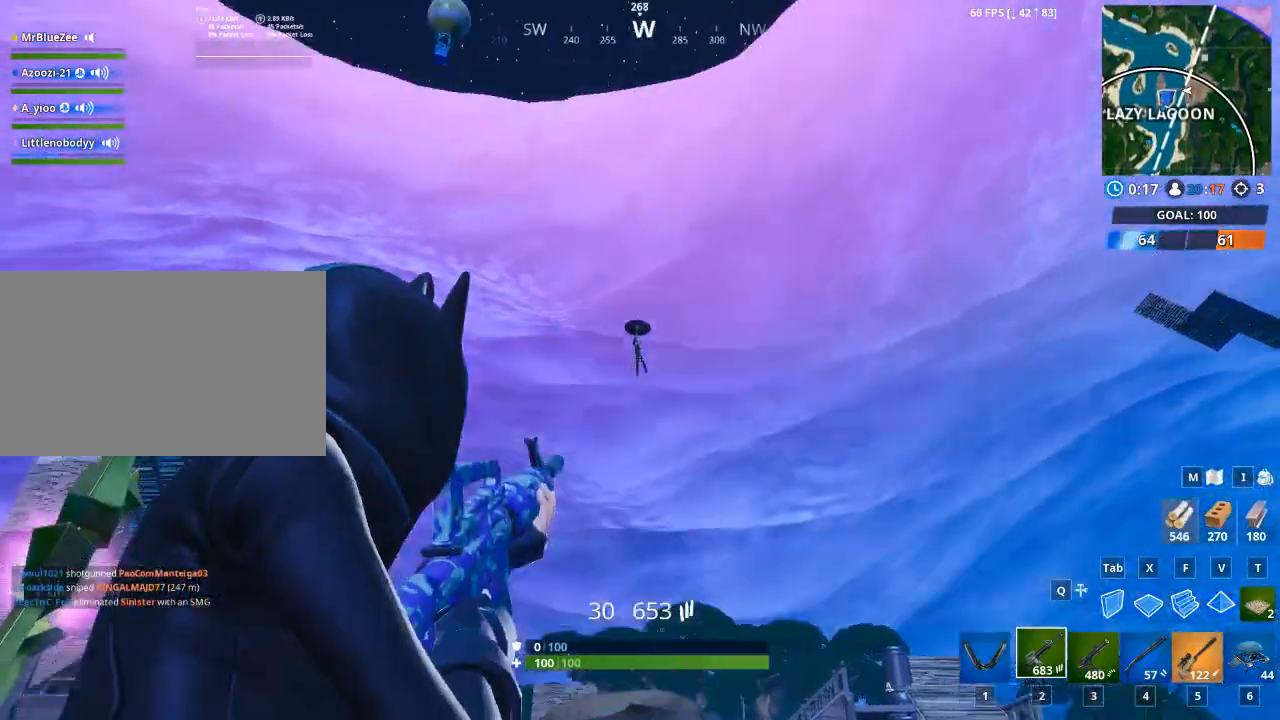
{"keys": [], "mouse": ["left", "right"], "events": [[101, "mouse_left", "down"]]}
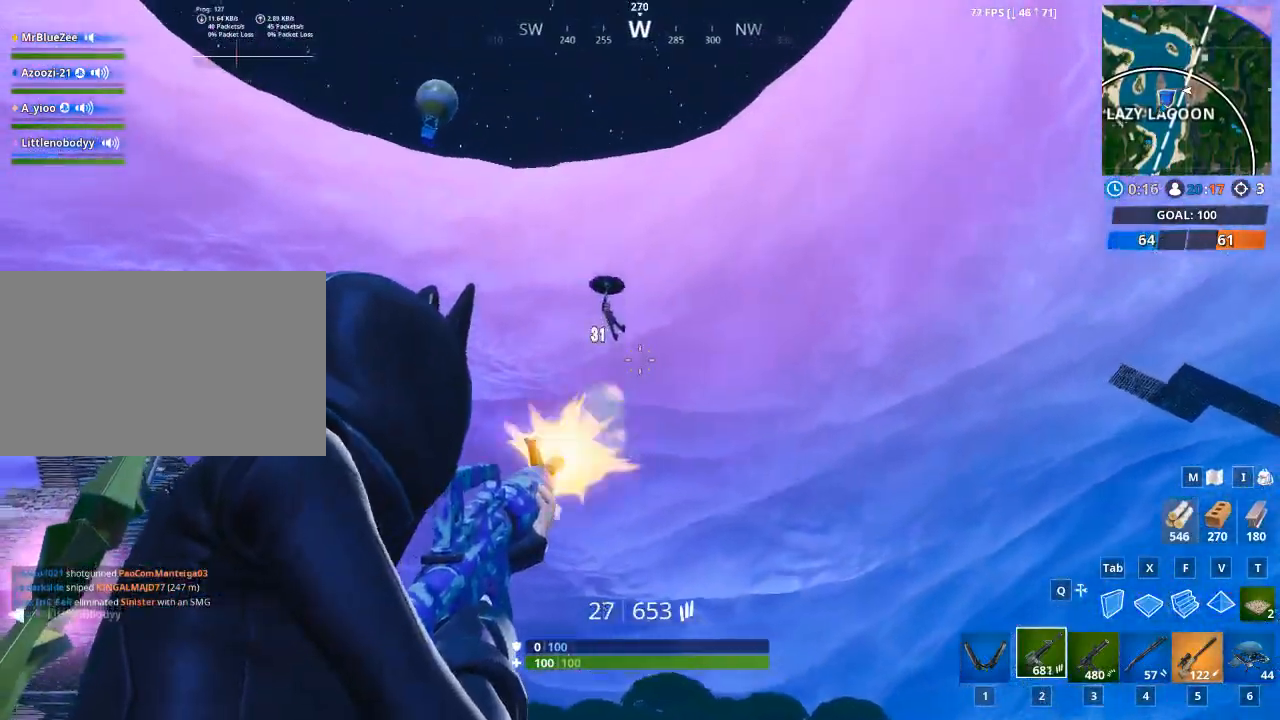
{"keys": [], "mouse": ["left", "right"], "mouse_move": "right", "events": []}
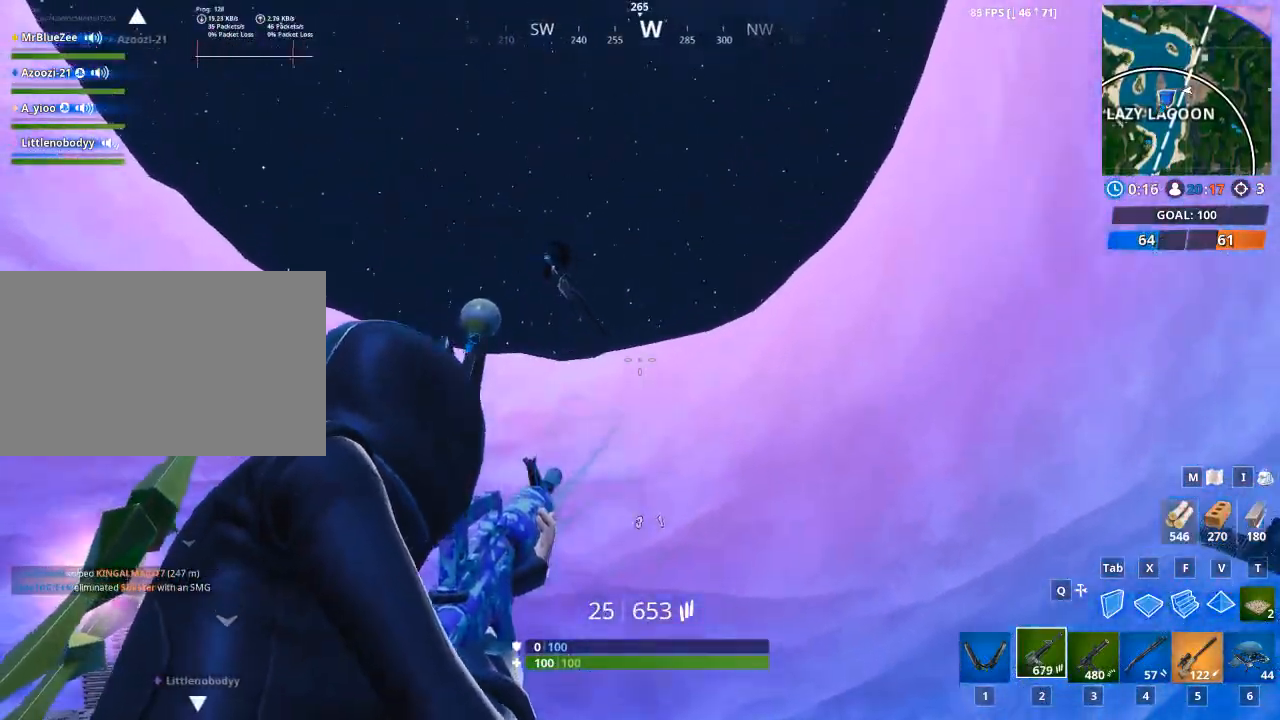
{"keys": ["a"], "mouse": [], "mouse_move": "down", "events": [[267, "d", "down"], [367, "a", "down"], [367, "mouse_right", "up"], [401, "d", "up"], [401, "mouse_left", "up"]]}
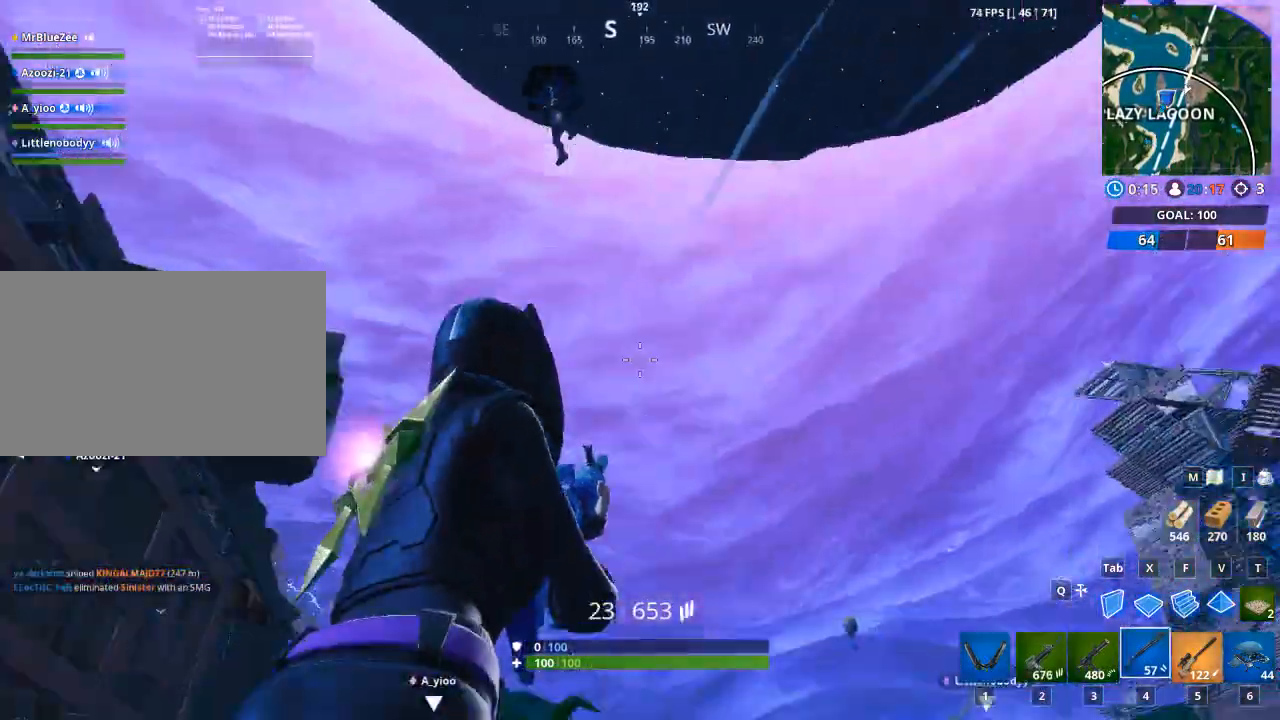
{"keys": ["a", "f", "space", "w"], "mouse": ["left"], "mouse_move": "right", "events": [[284, "space", "down"], [334, "f", "down"], [417, "mouse_left", "down"], [417, "w", "down"]]}
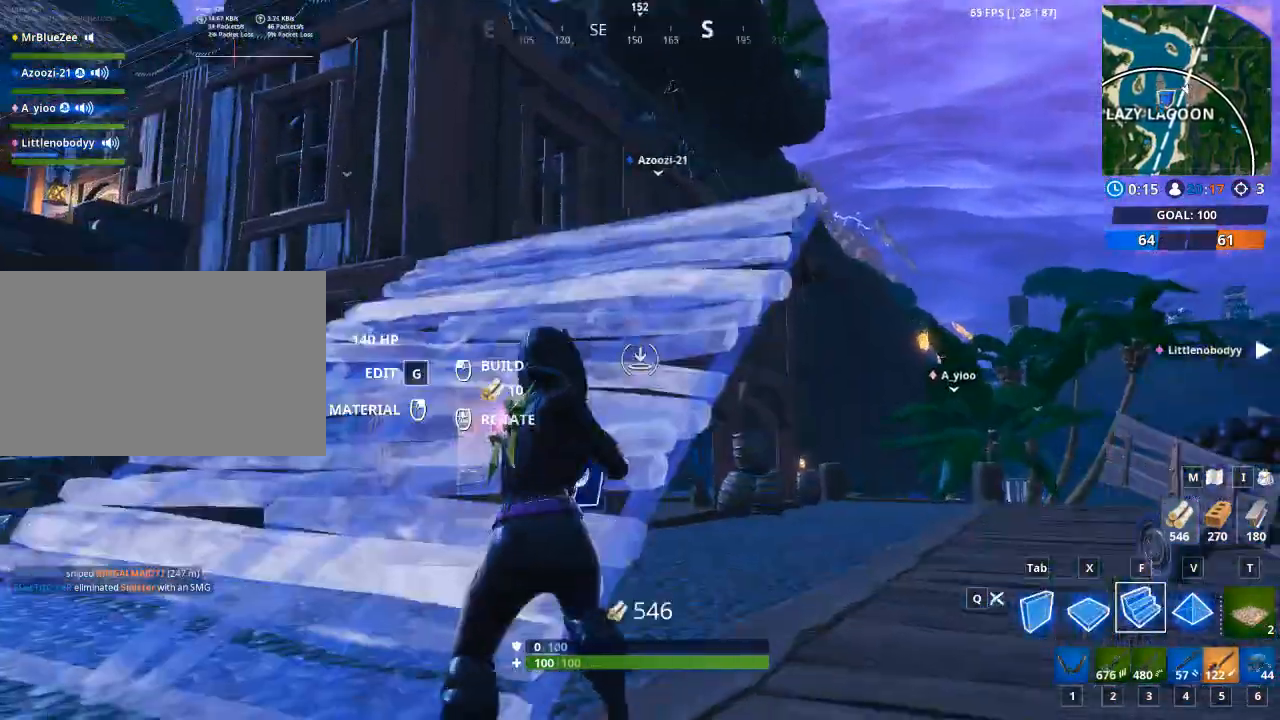
{"keys": ["w"], "mouse": ["left"], "mouse_move": "up", "events": [[17, "f", "up"], [17, "space", "up"], [351, "a", "up"]]}
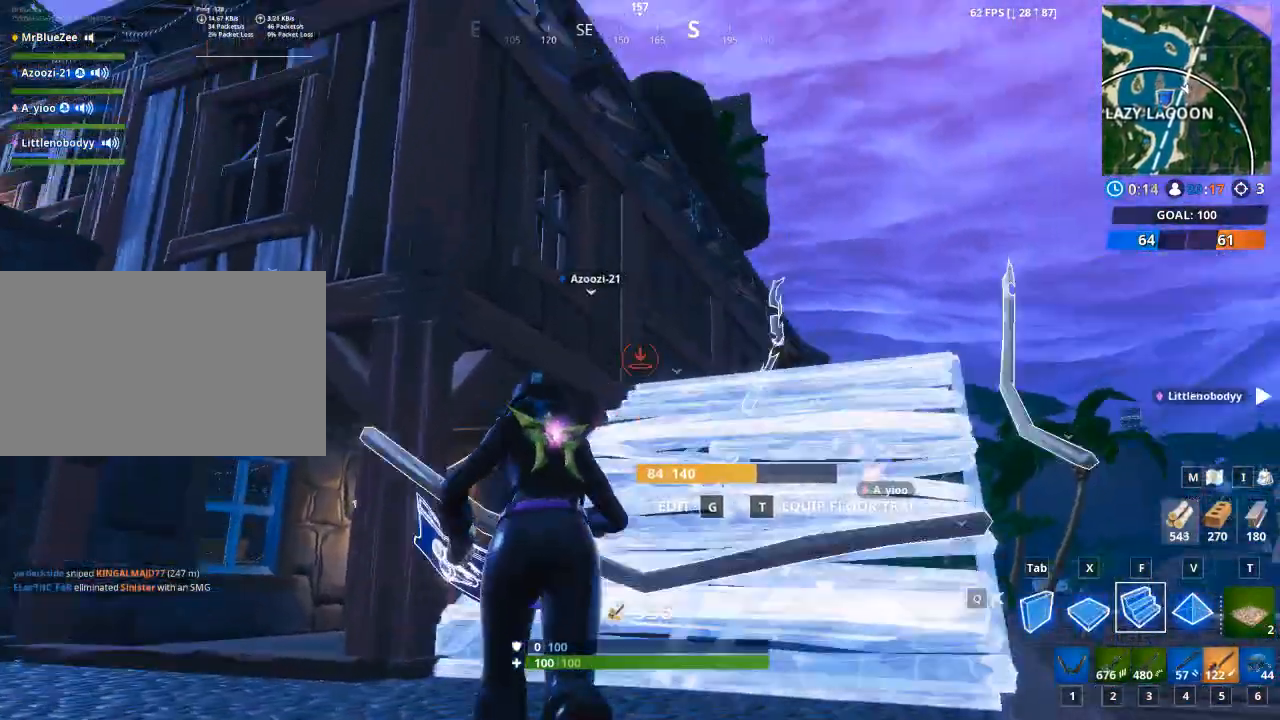
{"keys": ["a"], "mouse": ["left"], "mouse_move": "left", "events": [[167, "a", "down"], [450, "w", "up"]]}
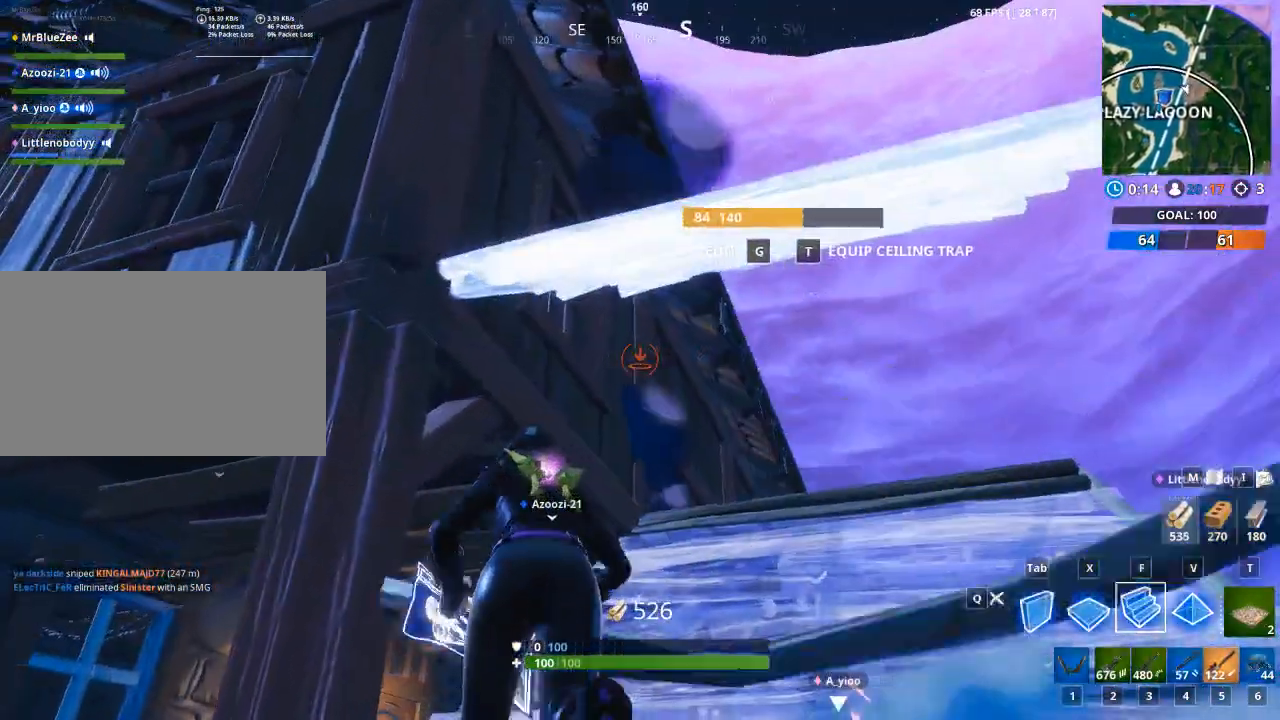
{"keys": ["d"], "mouse": [], "mouse_move": "down-right", "events": [[284, "mouse_left", "up"], [334, "a", "up"], [334, "d", "down"]]}
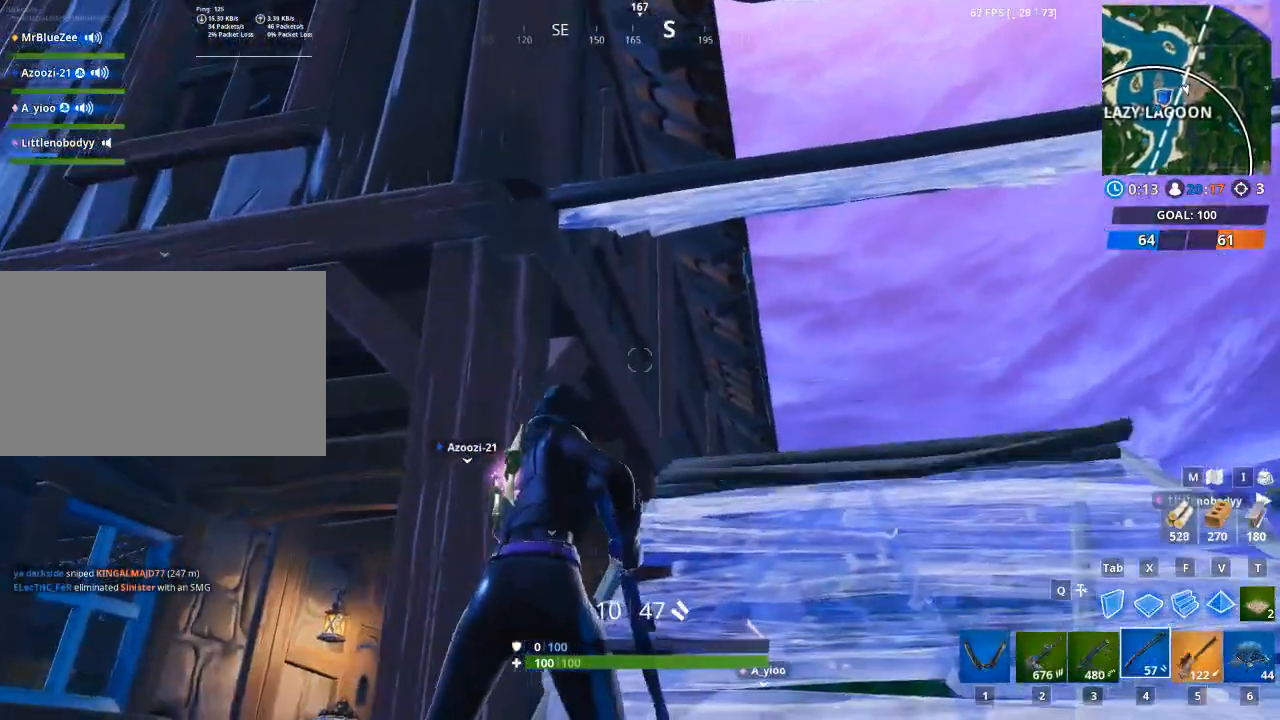
{"keys": ["f", "w"], "mouse": [], "mouse_move": "up-right", "events": [[150, "w", "down"], [250, "d", "up"], [384, "f", "down"]]}
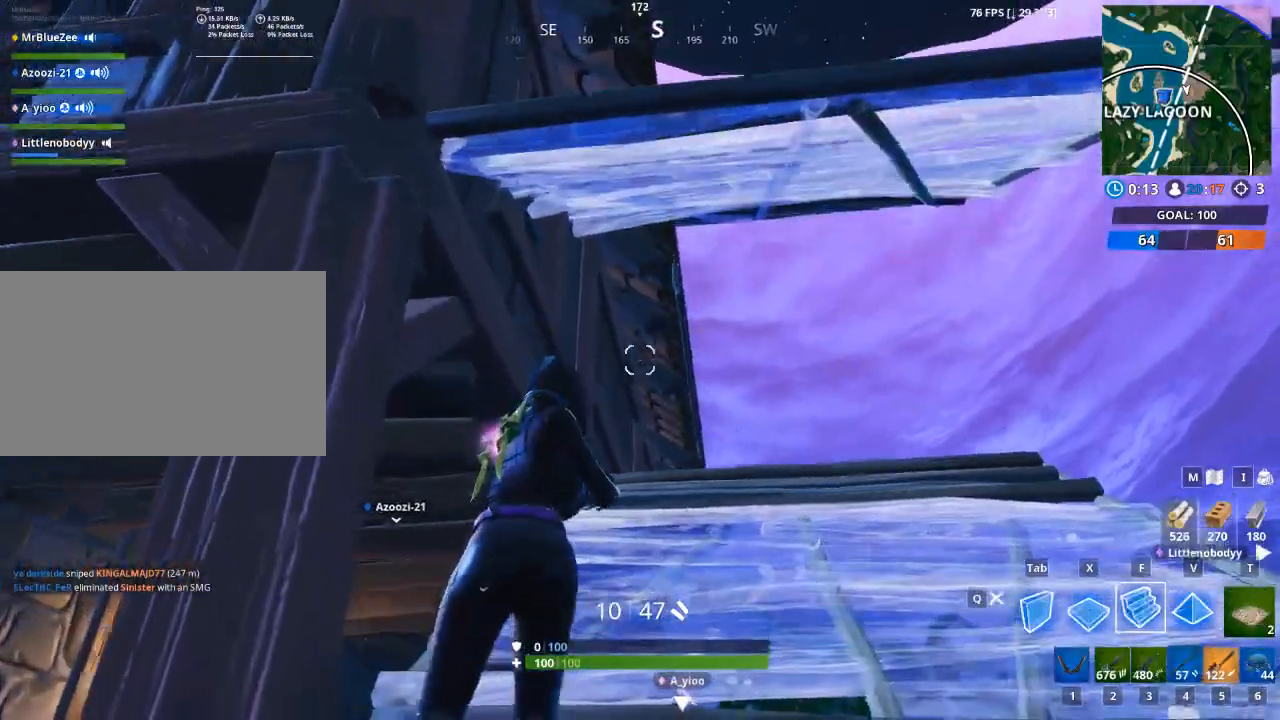
{"keys": ["d", "w"], "mouse": ["left"], "mouse_move": "still", "events": [[84, "f", "up"], [84, "mouse_left", "down"], [167, "d", "down"]]}
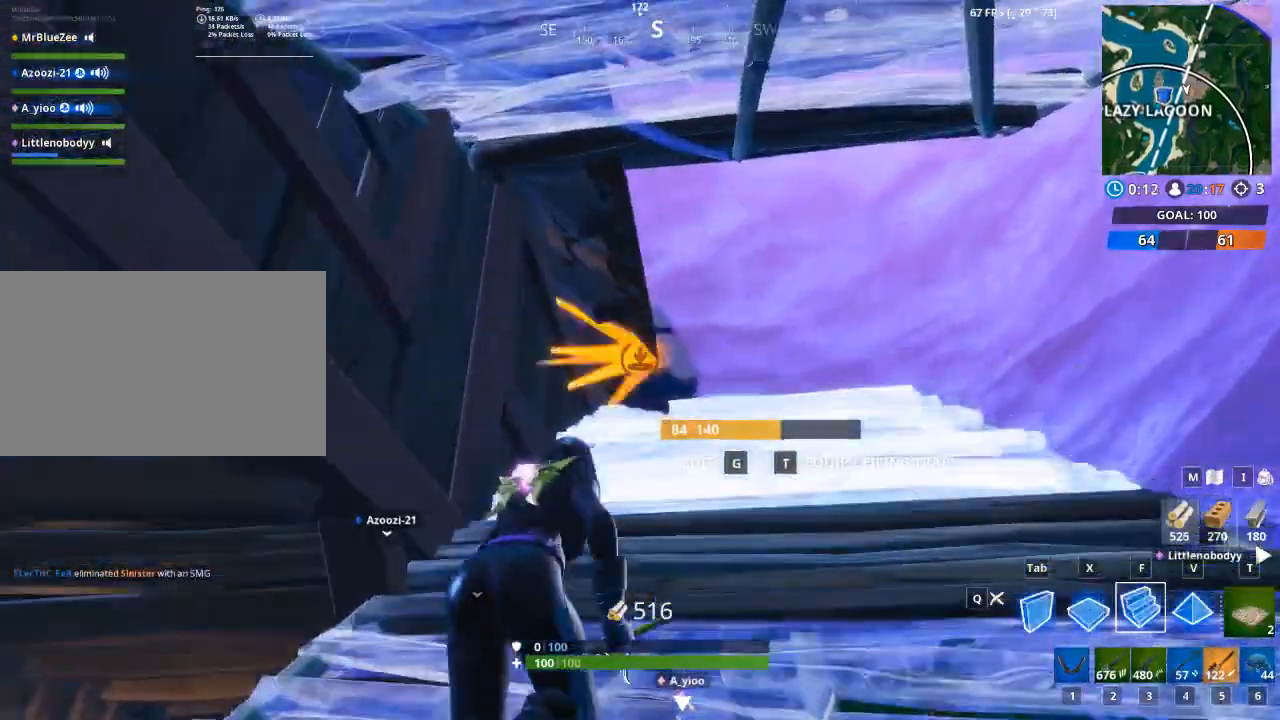
{"keys": ["d", "w"], "mouse": ["left"], "mouse_move": "down-left", "events": []}
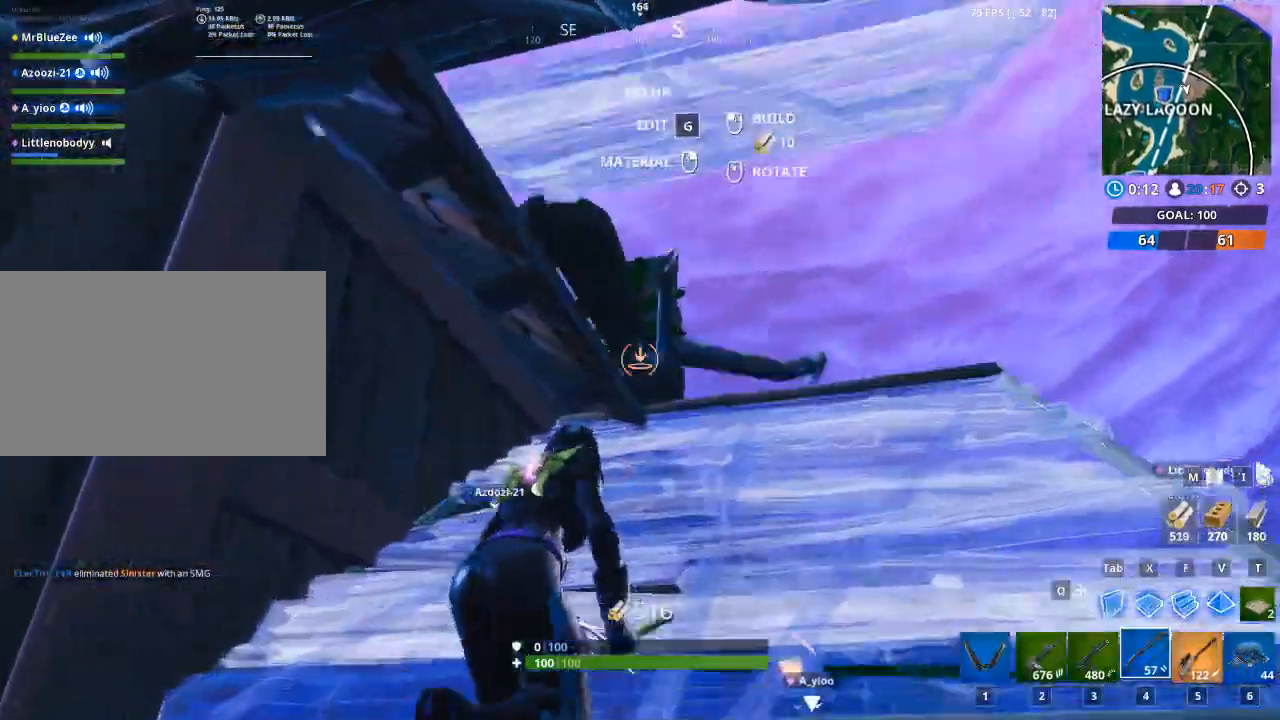
{"keys": ["d"], "mouse": [], "mouse_move": "down", "events": [[17, "mouse_left", "up"], [101, "w", "up"]]}
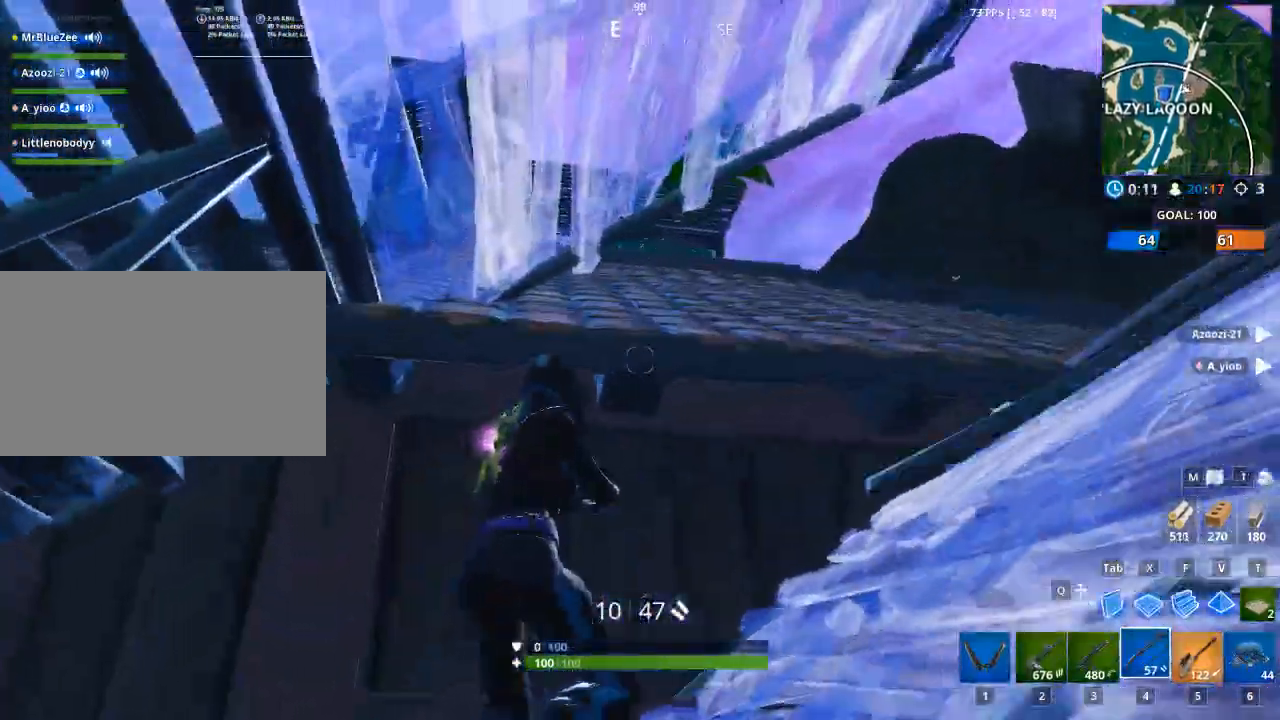
{"keys": ["d"], "mouse": [], "mouse_move": "right", "events": []}
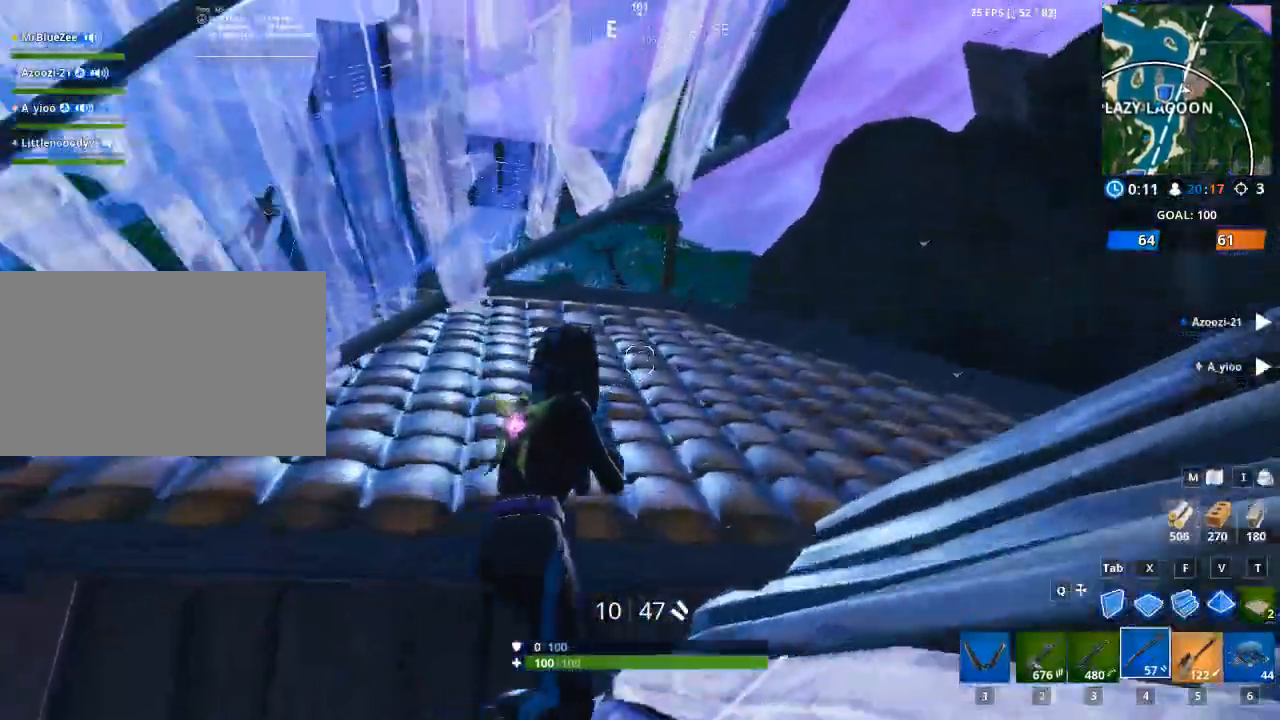
{"keys": ["d", "w"], "mouse": [], "mouse_move": "down", "events": [[50, "w", "down"], [234, "space", "down"], [284, "w", "up"], [367, "space", "up"], [418, "w", "down"]]}
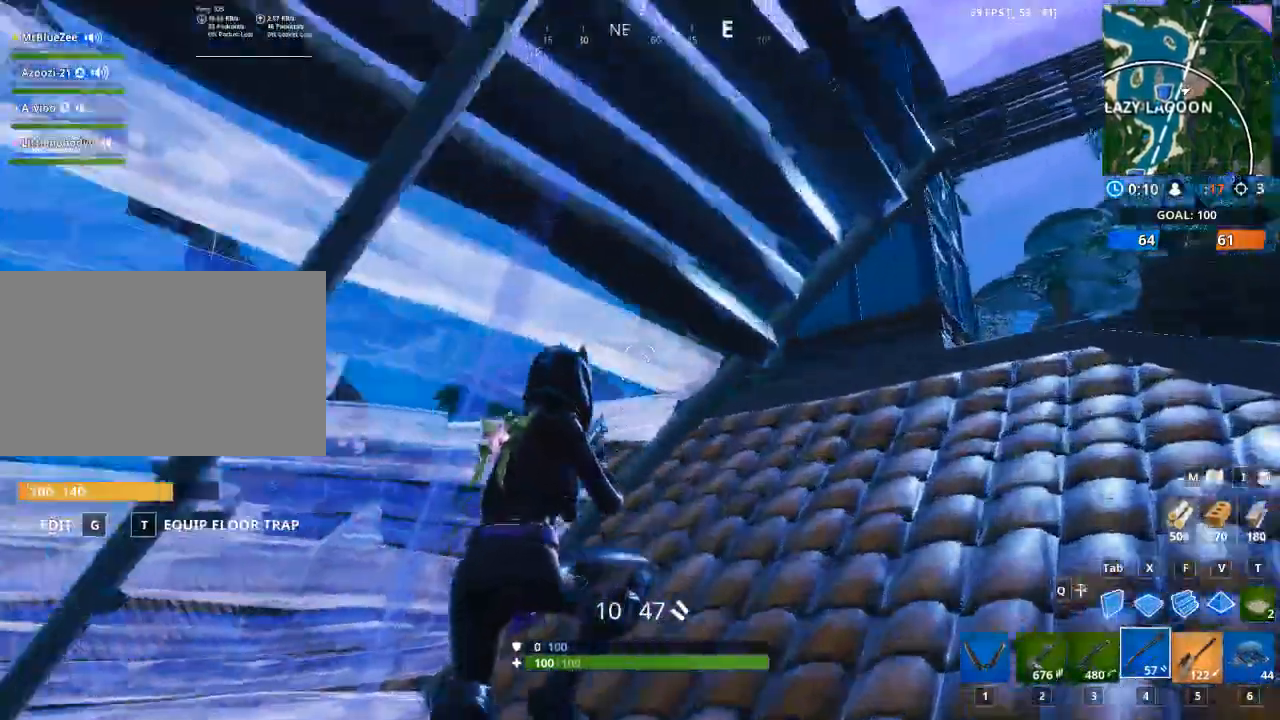
{"keys": ["ctrl", "d"], "mouse": [], "mouse_move": "up-right", "events": [[250, "w", "up"], [384, "ctrl", "down"]]}
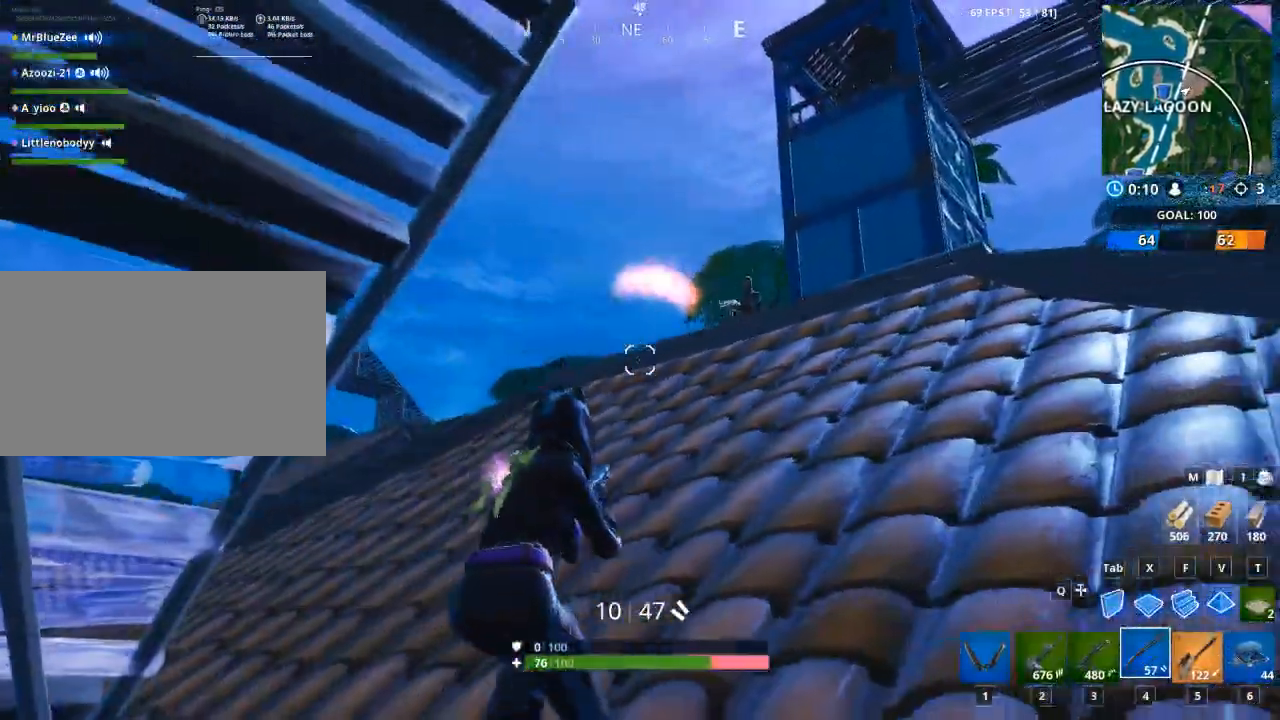
{"keys": ["d"], "mouse": [], "mouse_move": "down-left", "events": [[67, "ctrl", "up"]]}
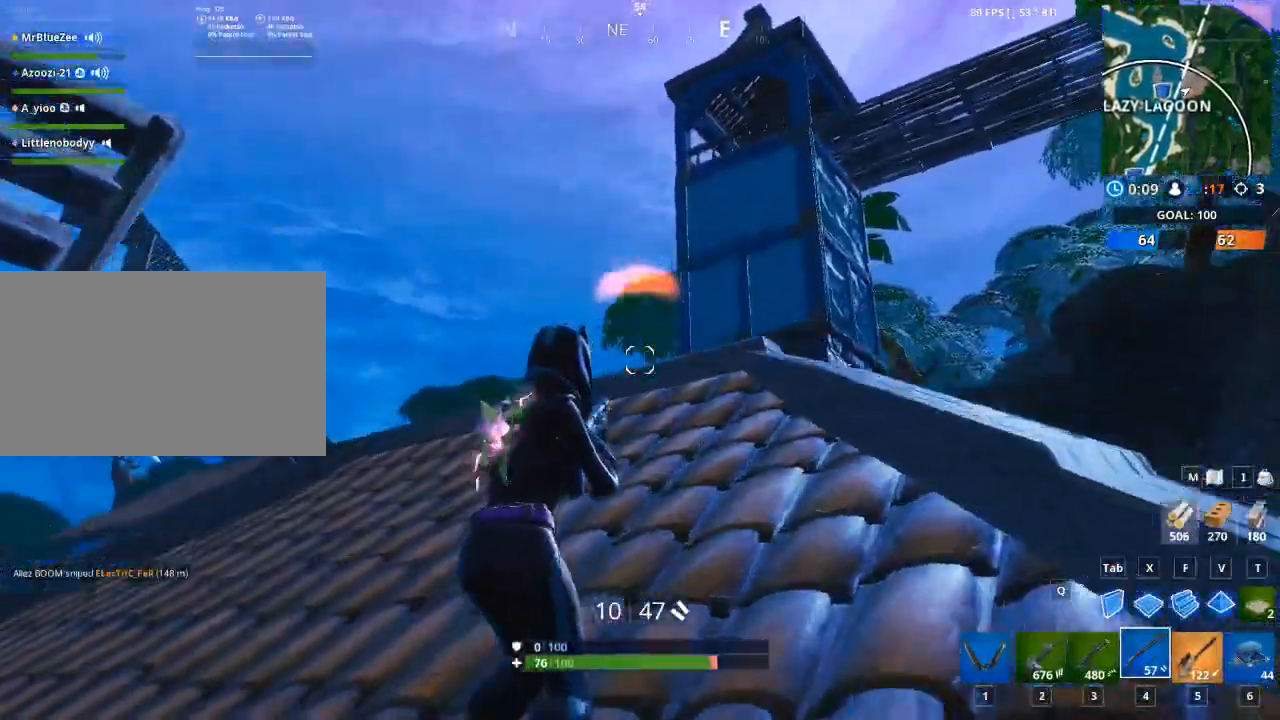
{"keys": ["d"], "mouse": [], "mouse_move": "right", "events": [[200, "space", "down"], [200, "w", "down"], [250, "w", "up"], [384, "space", "up"]]}
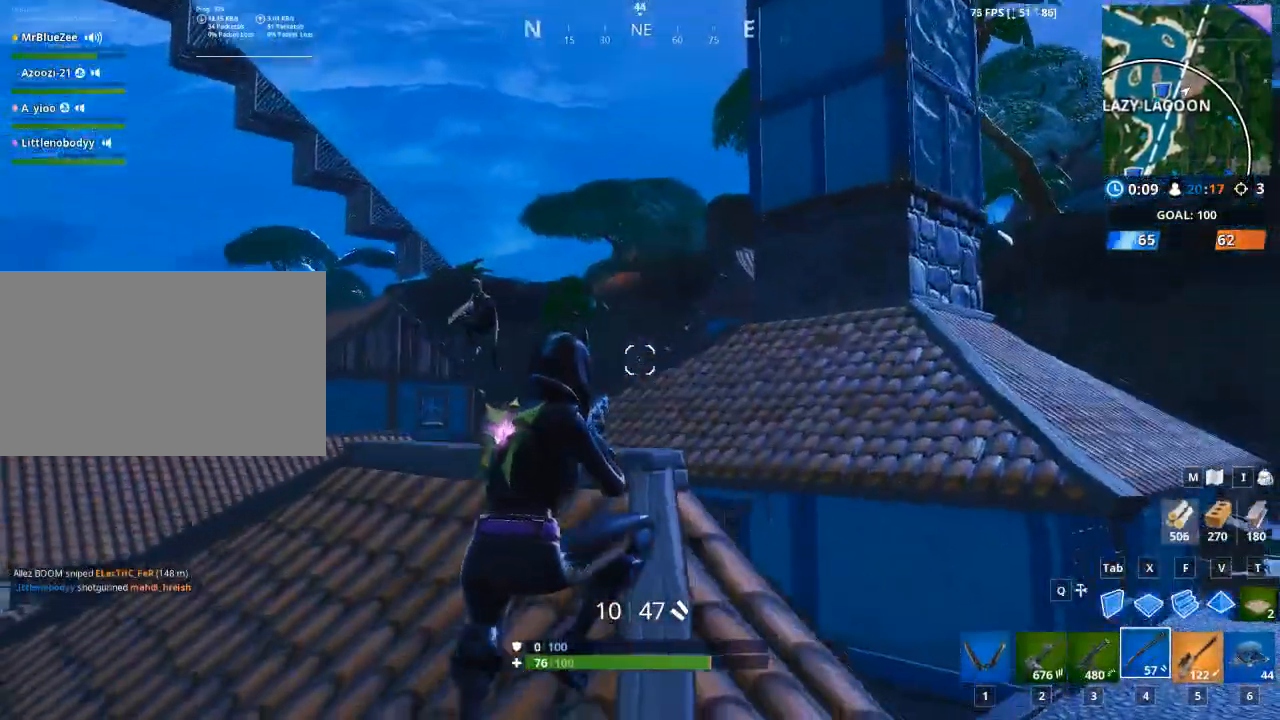
{"keys": ["d"], "mouse": ["left", "right"], "mouse_move": "right", "events": [[350, "mouse_left", "down"], [450, "mouse_right", "down"]]}
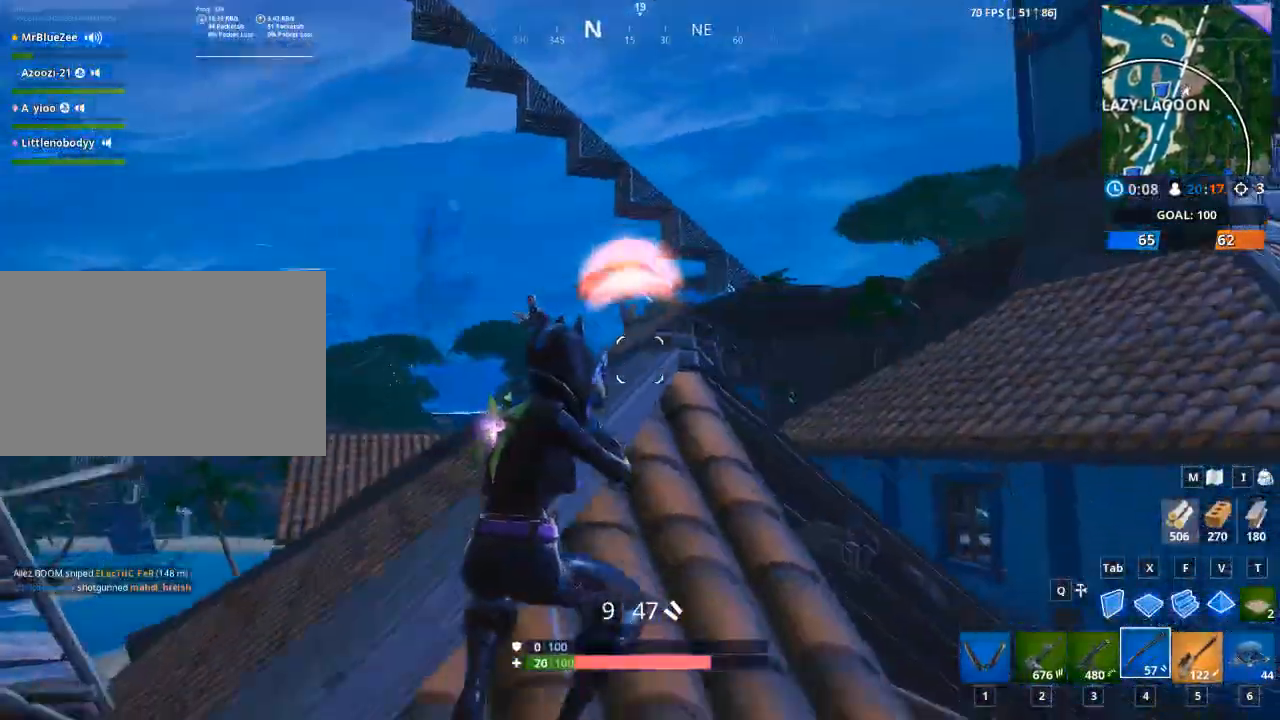
{"keys": ["d", "space"], "mouse": [], "mouse_move": "left", "events": [[34, "mouse_right", "up"], [84, "mouse_left", "up"], [417, "space", "down"]]}
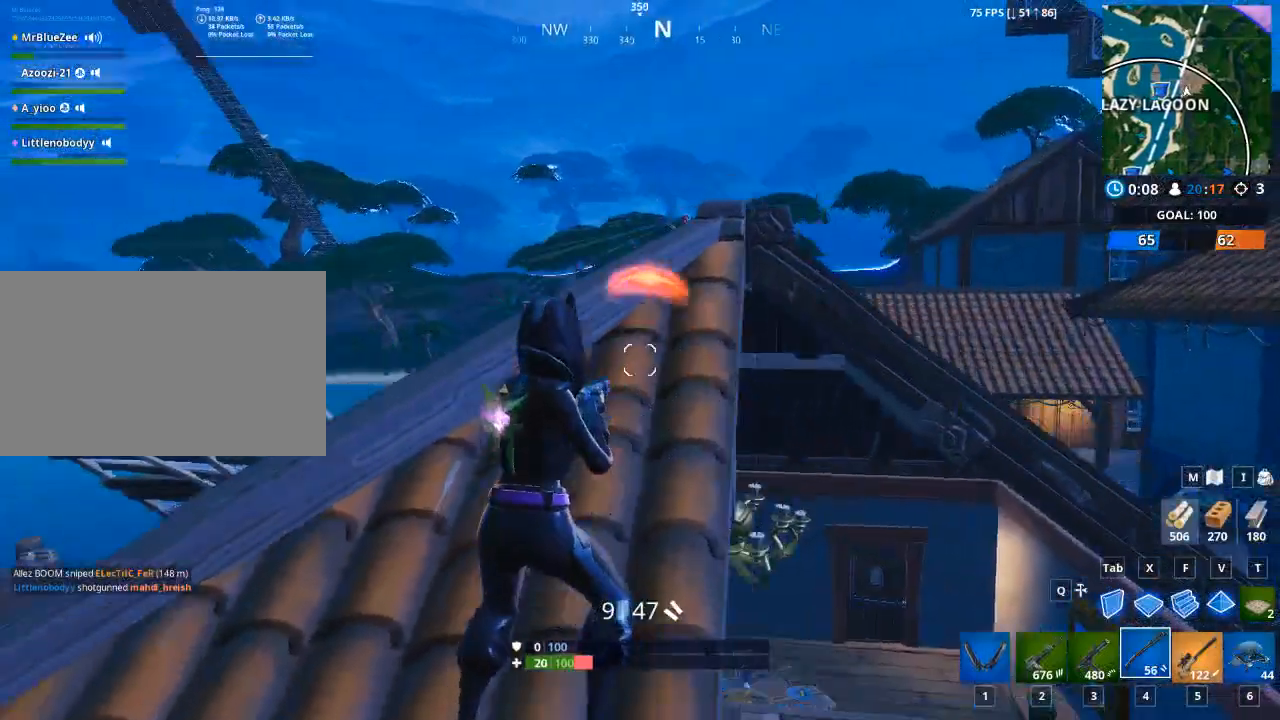
{"keys": ["d"], "mouse": ["left"], "mouse_move": "left", "events": [[50, "space", "up"], [434, "mouse_left", "down"]]}
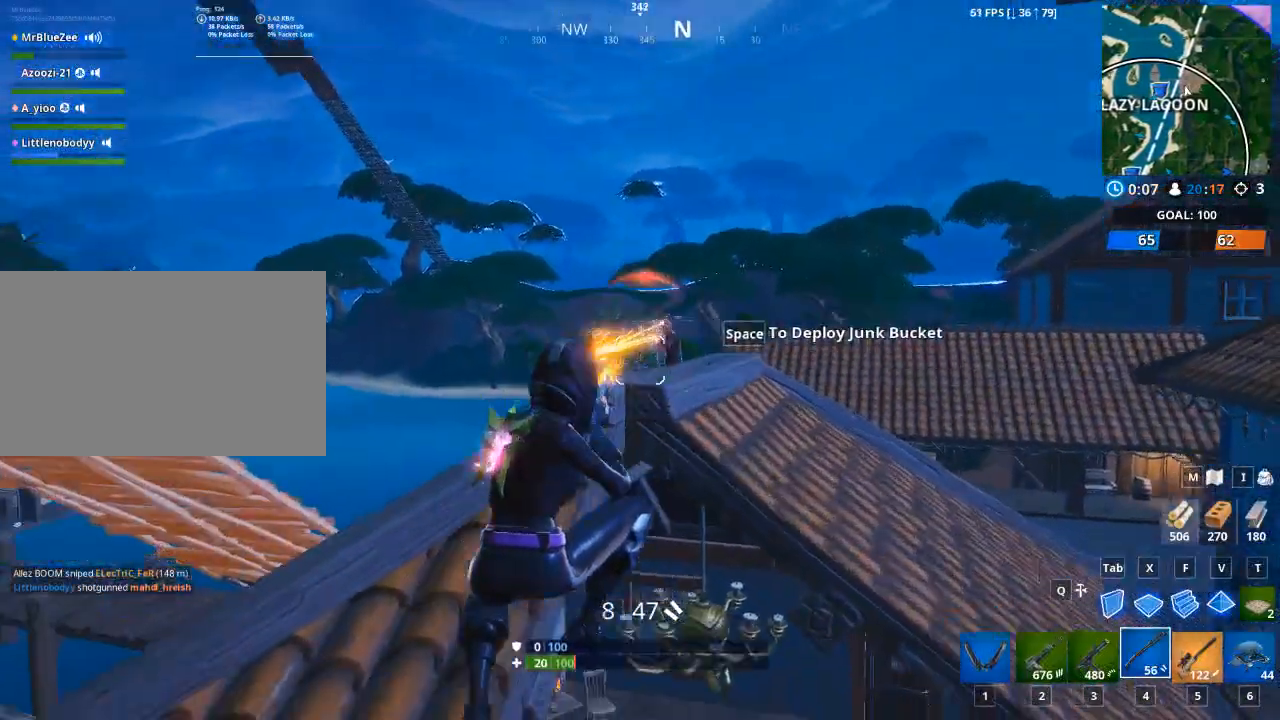
{"keys": ["d"], "mouse": [], "mouse_move": "right", "events": [[67, "mouse_left", "up"]]}
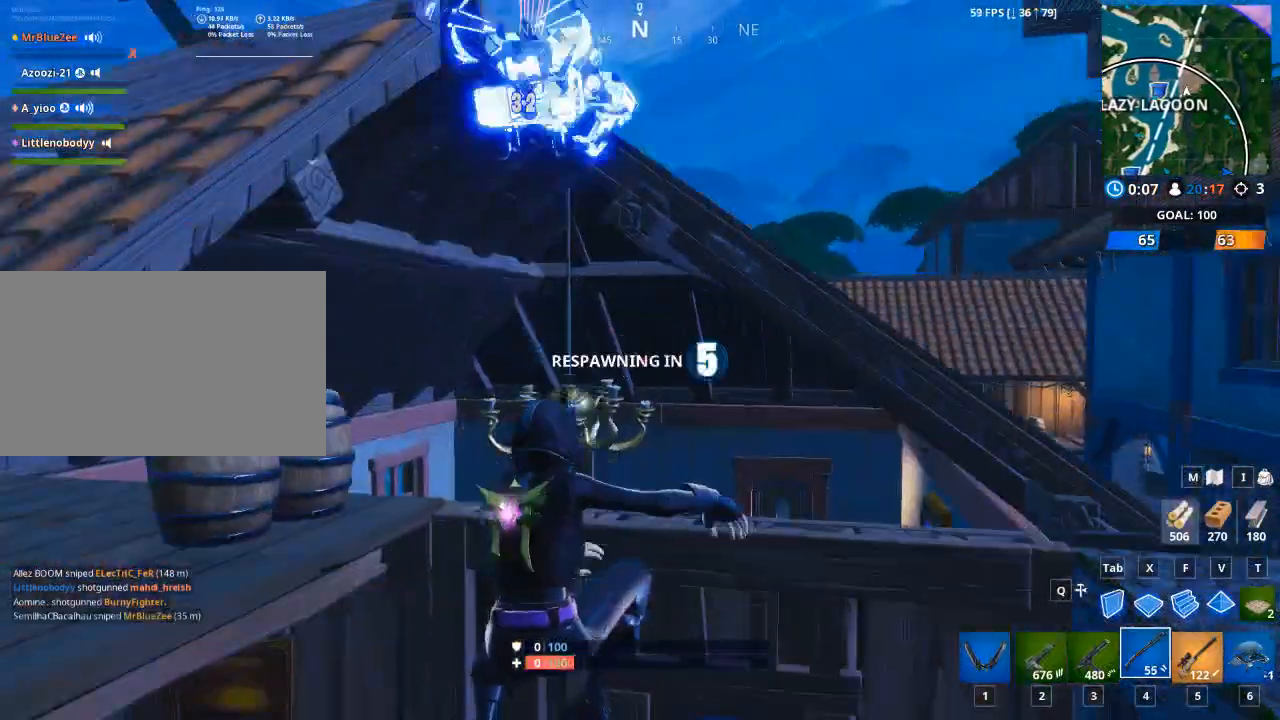
{"keys": ["r", "space", "w"], "mouse": [], "mouse_move": "down-left", "events": [[33, "w", "down"], [83, "d", "up"], [367, "r", "down"], [417, "space", "down"]]}
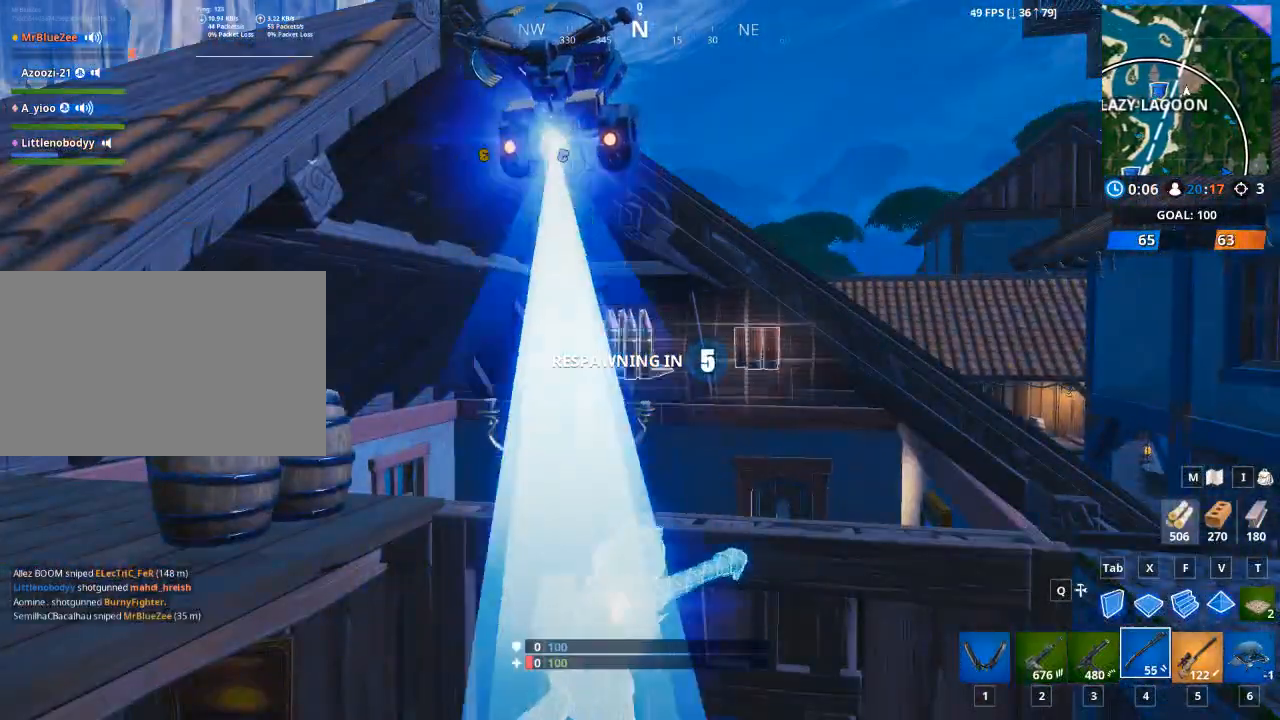
{"keys": [], "mouse": [], "mouse_move": "still", "events": [[17, "space", "up"], [17, "w", "up"], [50, "r", "up"], [251, "r", "down"], [284, "r", "up"]]}